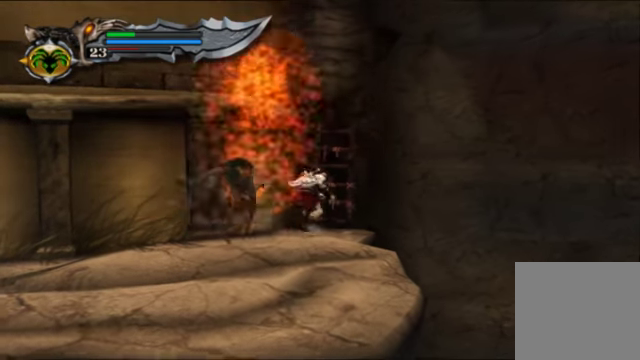
Gameplay with a controller (Xbox layout); each line is a JSON object with the inputs held at the frame after it. "events" lists button and stick changes between this image and that frame as [ms after this image, input, new state], when the widget could be followed in between. Not read: L3 R3.
{"buttons": [], "left_stick": "center", "right_stick": "center", "events": []}
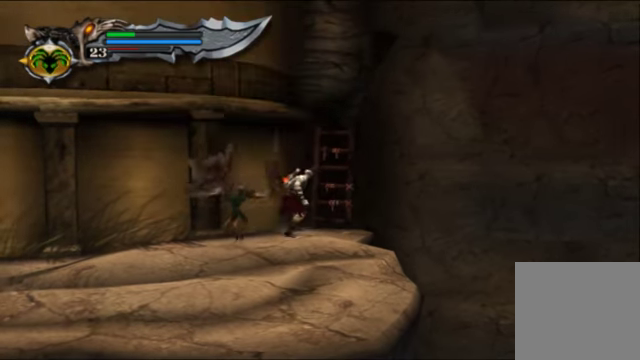
{"buttons": [], "left_stick": "center", "right_stick": "center", "events": []}
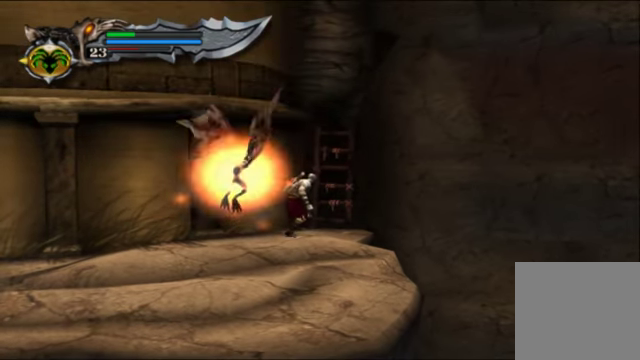
{"buttons": [], "left_stick": "center", "right_stick": "center", "events": []}
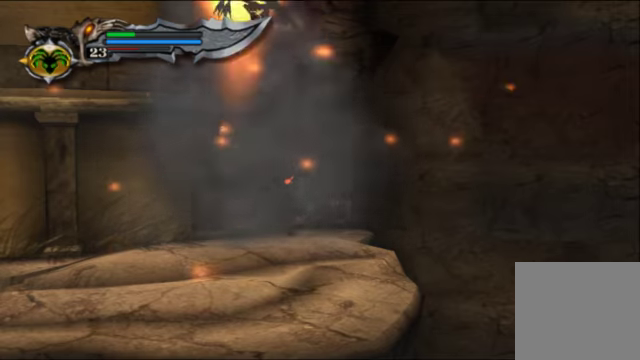
{"buttons": [], "left_stick": "center", "right_stick": "center", "events": [[266, "right_stick", "up-right"], [433, "right_stick", "center"]]}
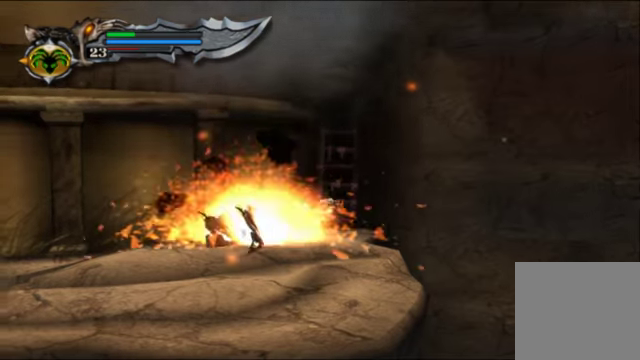
{"buttons": [], "left_stick": "center", "right_stick": "center", "events": []}
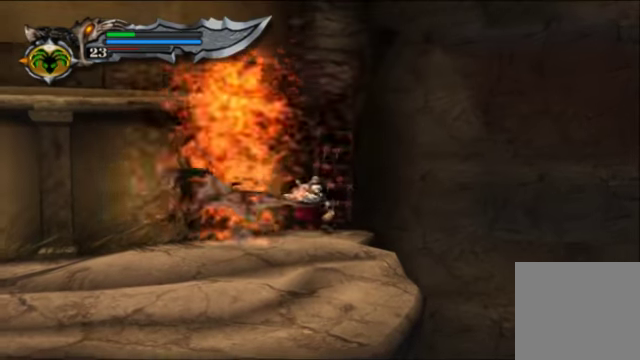
{"buttons": [], "left_stick": "center", "right_stick": "center", "events": []}
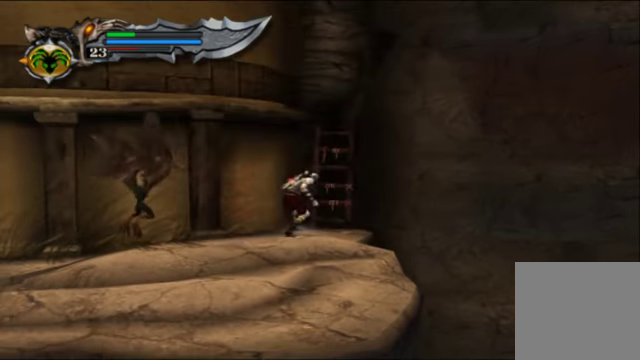
{"buttons": [], "left_stick": "center", "right_stick": "center", "events": []}
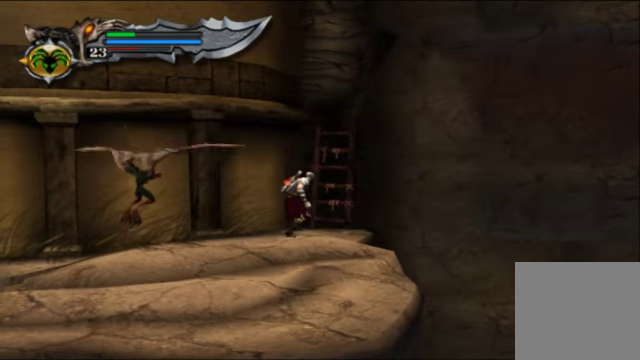
{"buttons": [], "left_stick": "center", "right_stick": "center", "events": []}
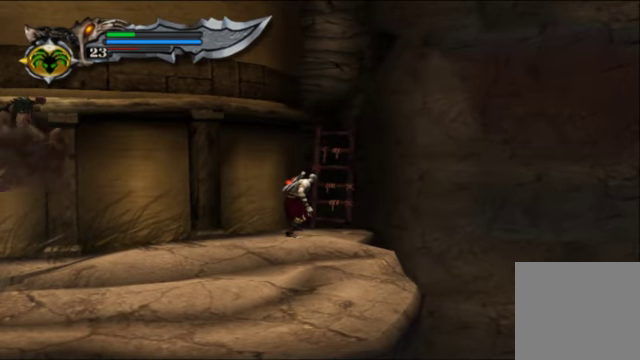
{"buttons": [], "left_stick": "center", "right_stick": "center", "events": []}
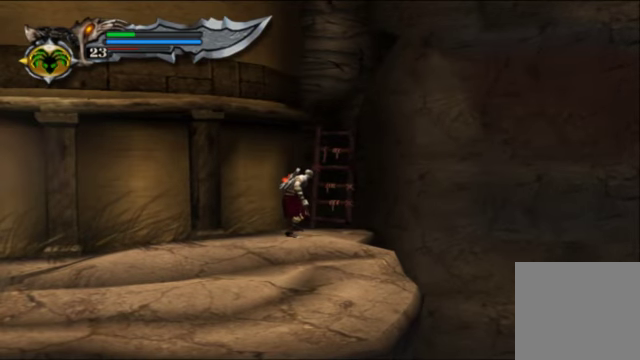
{"buttons": [], "left_stick": "center", "right_stick": "up-right", "events": [[466, "right_stick", "up-right"]]}
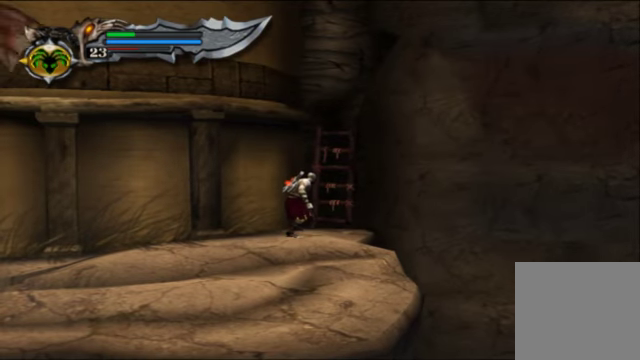
{"buttons": [], "left_stick": "center", "right_stick": "center", "events": [[166, "right_stick", "center"]]}
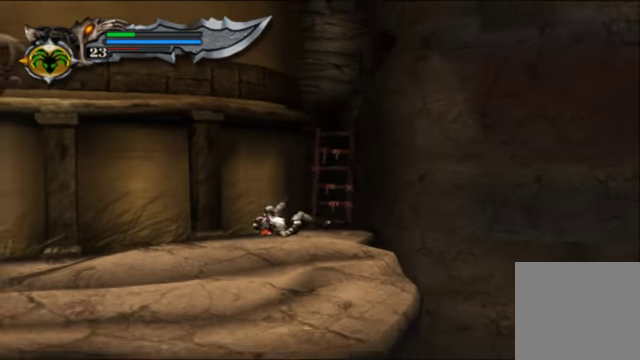
{"buttons": [], "left_stick": "center", "right_stick": "center", "events": []}
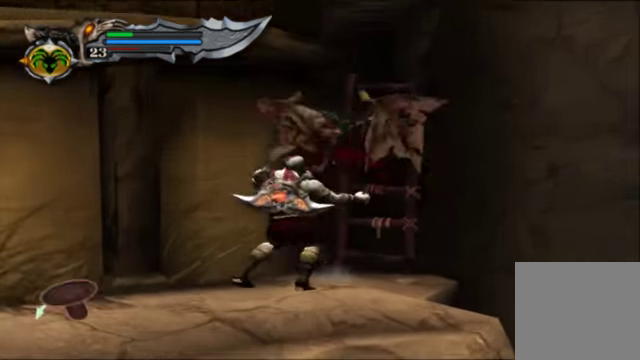
{"buttons": [], "left_stick": "down-right", "right_stick": "center", "events": [[133, "left_stick", "left"], [300, "left_stick", "center"], [400, "left_stick", "down-left"], [466, "left_stick", "down-right"]]}
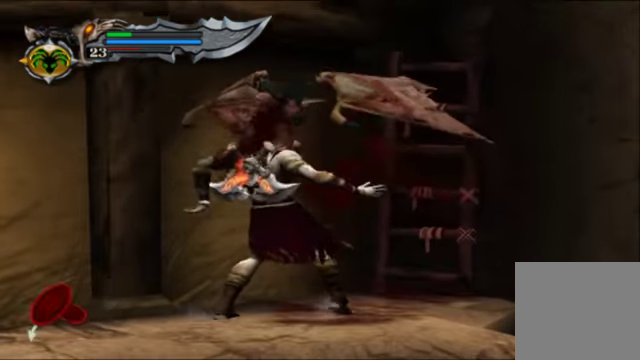
{"buttons": [], "left_stick": "center", "right_stick": "center", "events": [[100, "left_stick", "down-left"], [167, "left_stick", "up-left"], [234, "left_stick", "right"], [300, "left_stick", "down"], [367, "left_stick", "left"], [467, "left_stick", "center"]]}
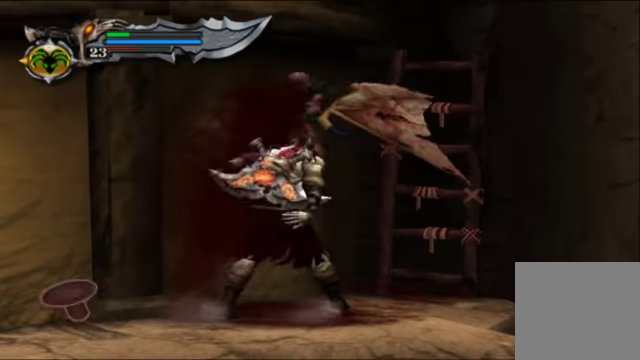
{"buttons": [], "left_stick": "center", "right_stick": "center", "events": []}
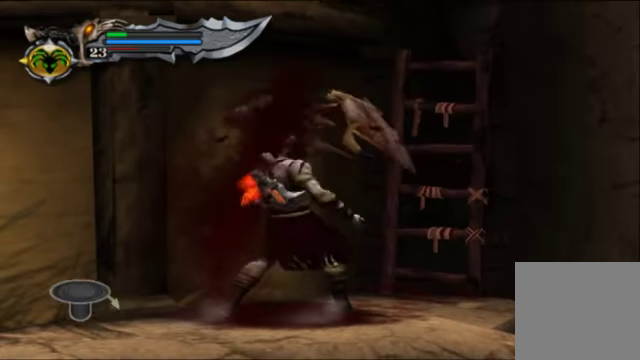
{"buttons": [], "left_stick": "center", "right_stick": "center", "events": []}
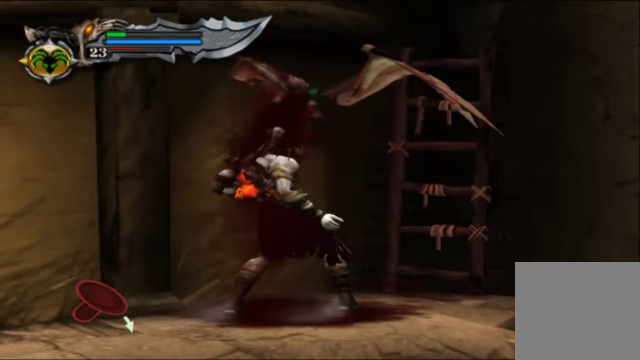
{"buttons": [], "left_stick": "center", "right_stick": "center", "events": []}
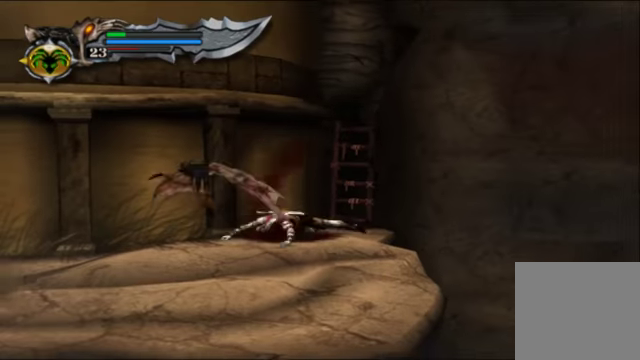
{"buttons": [], "left_stick": "left", "right_stick": "center", "events": [[367, "left_stick", "left"]]}
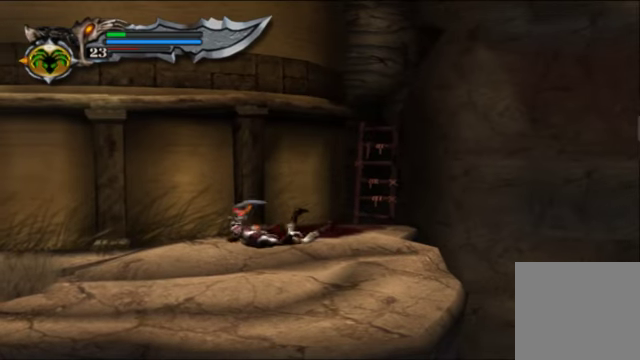
{"buttons": [], "left_stick": "left", "right_stick": "down-left", "events": [[134, "right_stick", "left"], [367, "right_stick", "down-left"]]}
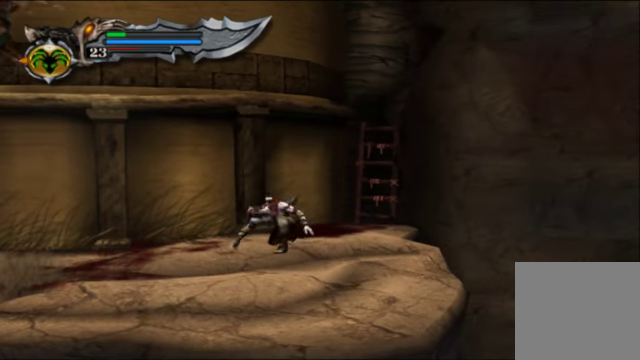
{"buttons": [], "left_stick": "left", "right_stick": "center", "events": [[300, "right_stick", "center"]]}
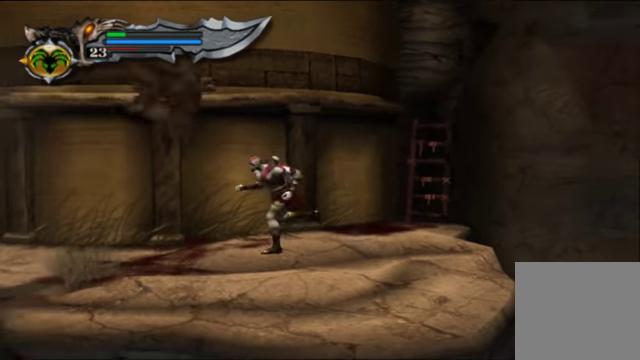
{"buttons": [], "left_stick": "left", "right_stick": "center", "events": []}
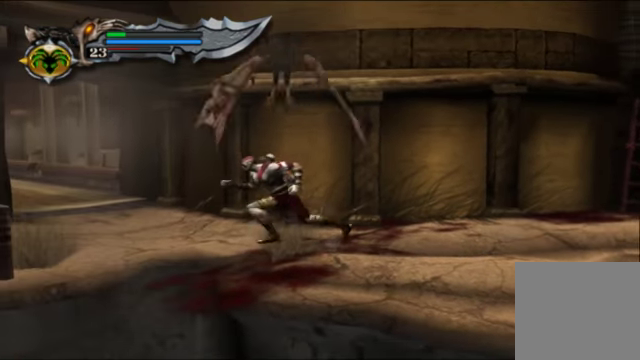
{"buttons": [], "left_stick": "up-left", "right_stick": "center", "events": [[334, "left_stick", "up-left"]]}
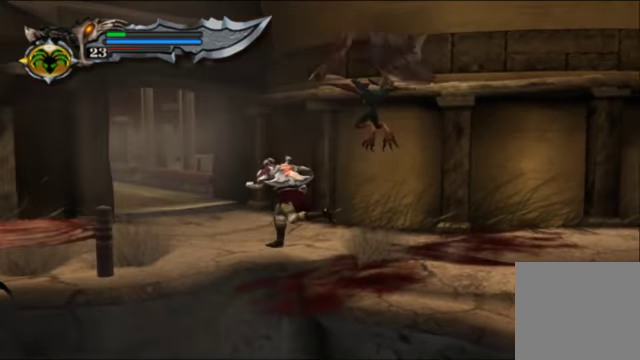
{"buttons": [], "left_stick": "left", "right_stick": "center", "events": [[167, "left_stick", "left"]]}
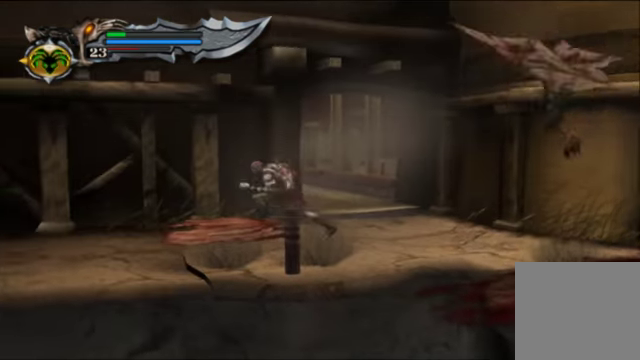
{"buttons": [], "left_stick": "left", "right_stick": "center", "events": []}
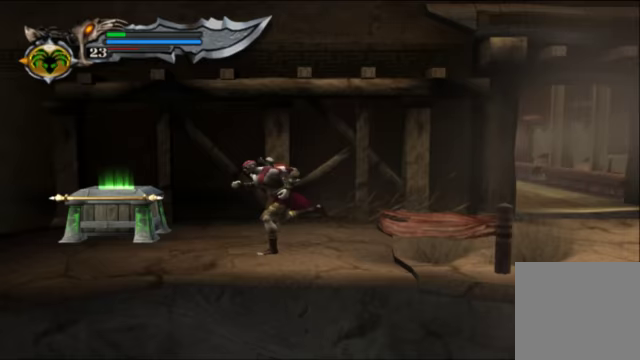
{"buttons": ["R2"], "left_stick": "center", "right_stick": "center", "events": [[200, "left_stick", "up-left"], [300, "R2", "down"], [367, "left_stick", "center"]]}
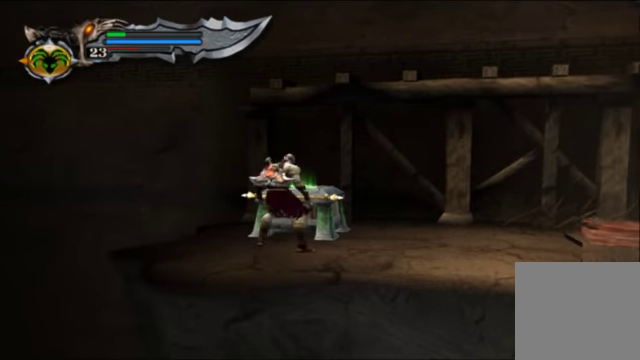
{"buttons": ["R2"], "left_stick": "center", "right_stick": "center", "events": []}
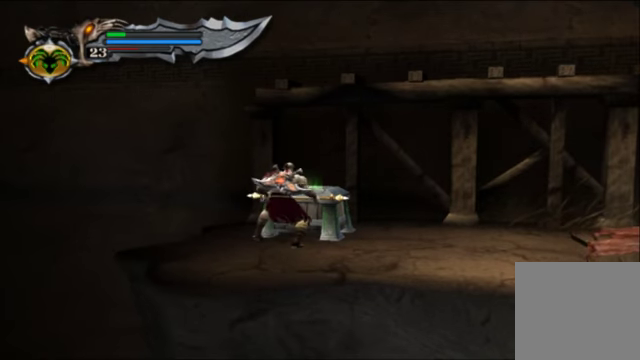
{"buttons": ["R2"], "left_stick": "center", "right_stick": "center", "events": []}
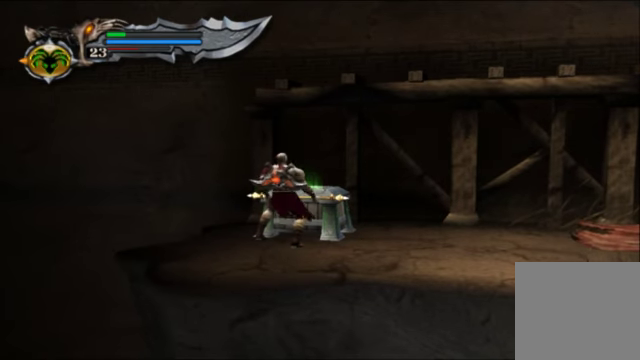
{"buttons": ["R2"], "left_stick": "center", "right_stick": "center", "events": []}
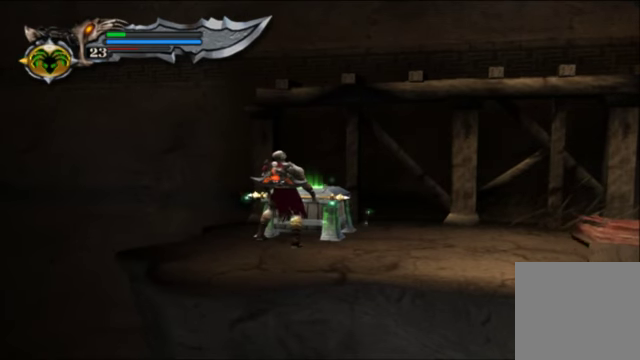
{"buttons": ["R2"], "left_stick": "right", "right_stick": "center", "events": [[400, "left_stick", "right"]]}